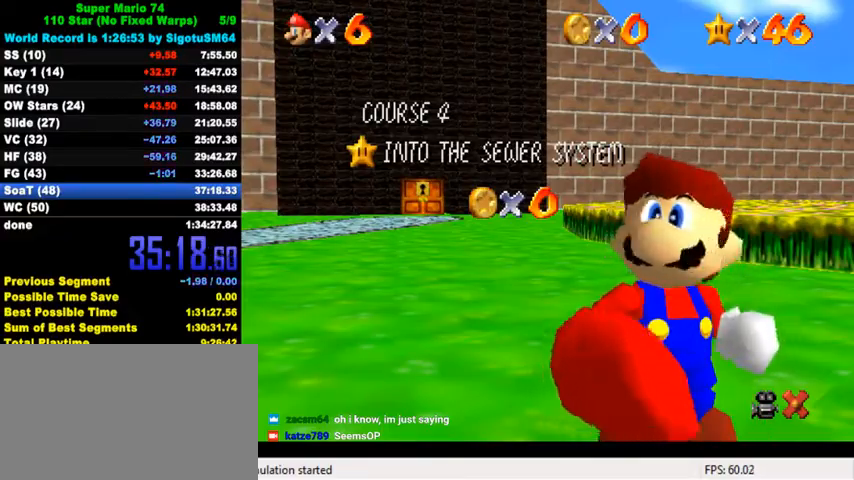
Gameplay with keyboard; each line is a JSON object with the keys held at the frame after it. "events" lists presses ("down") and releases ("up") of "a", "c", "ctrl", "d", "down", "left", "return", "right", "s", "shift", "up", "w", "x" and "y" between this image and that frame as [ms after this image, input, new state], when the widget could be followed in between. No other keys are recorded. Mouse input is not recorded.
{"keys": [], "events": [[167, "down", "down"], [233, "down", "up"], [300, "down", "down"], [400, "down", "up"], [433, "down", "down"], [500, "down", "up"]]}
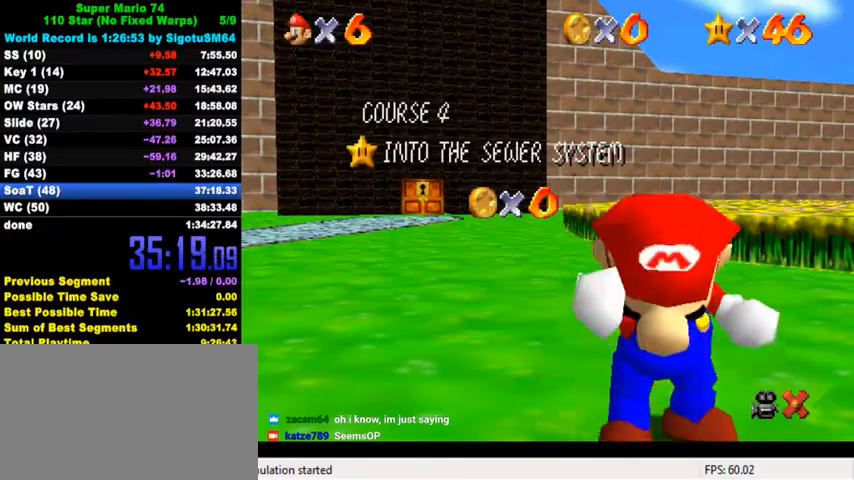
{"keys": [], "events": [[67, "down", "down"], [100, "down", "up"], [133, "down", "down"], [200, "down", "up"], [233, "down", "down"], [267, "down", "up"], [333, "down", "down"], [400, "down", "up"], [433, "down", "down"], [500, "down", "up"]]}
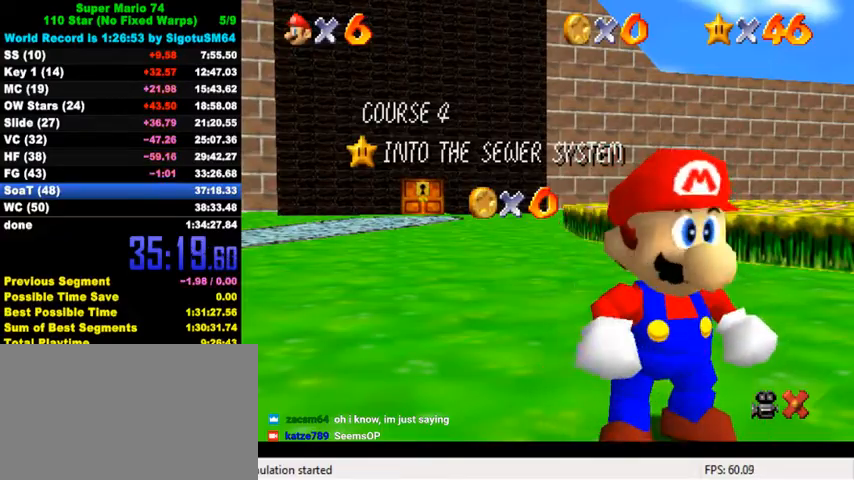
{"keys": ["shift"], "events": [[33, "down", "down"], [100, "down", "up"], [133, "down", "down"], [200, "down", "up"], [233, "down", "down"], [300, "down", "up"], [333, "down", "down"], [367, "down", "up"], [433, "shift", "down"]]}
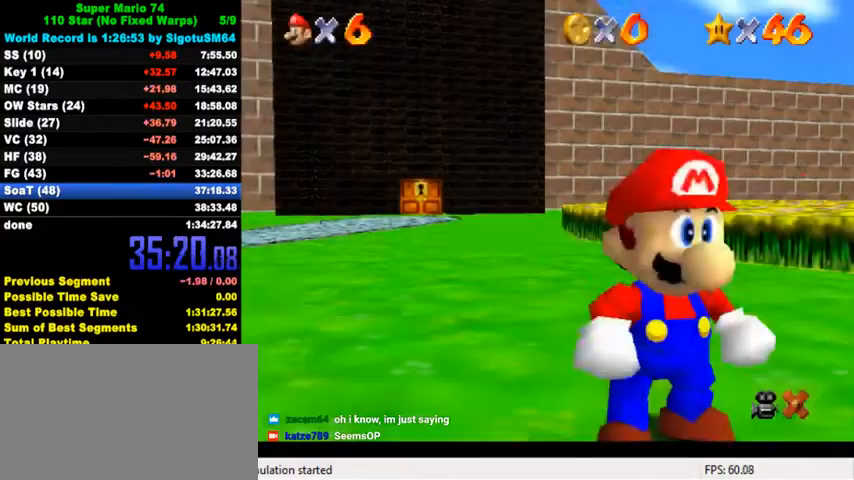
{"keys": ["right", "shift"], "events": [[33, "right", "down"], [67, "shift", "up"], [300, "y", "down"], [400, "shift", "down"], [500, "y", "up"]]}
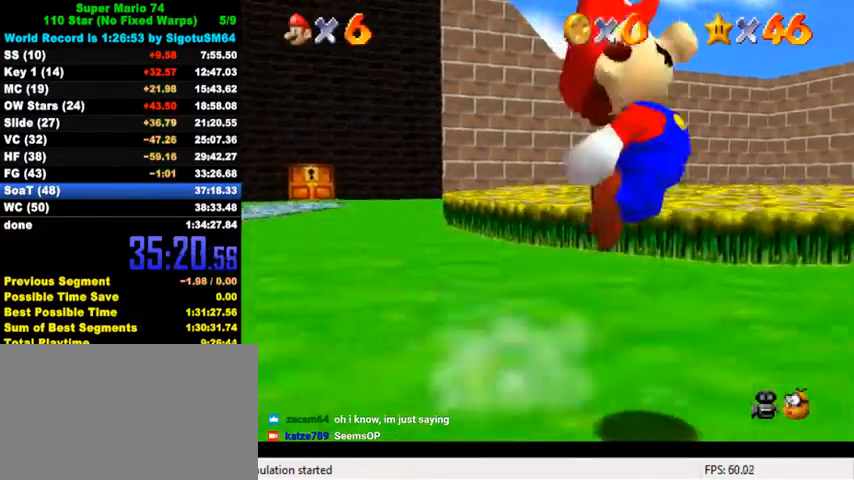
{"keys": ["right"], "events": [[67, "shift", "up"], [233, "c", "down"], [400, "c", "up"]]}
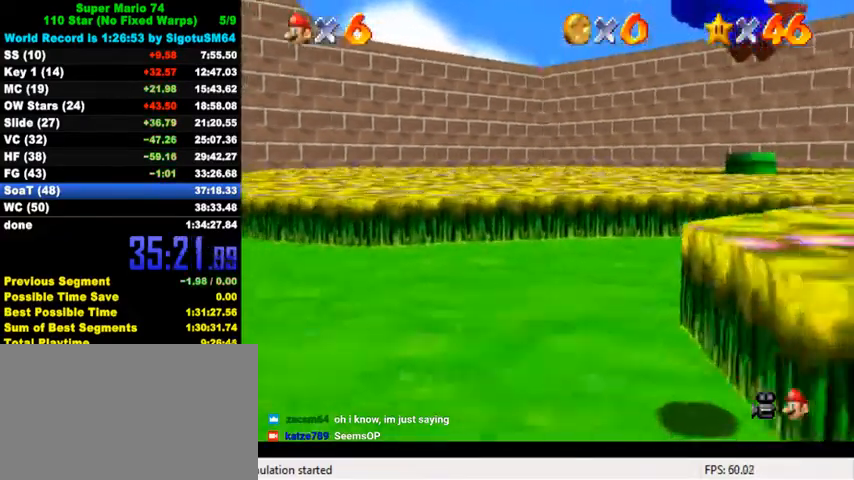
{"keys": ["right", "up"], "events": [[33, "up", "down"]]}
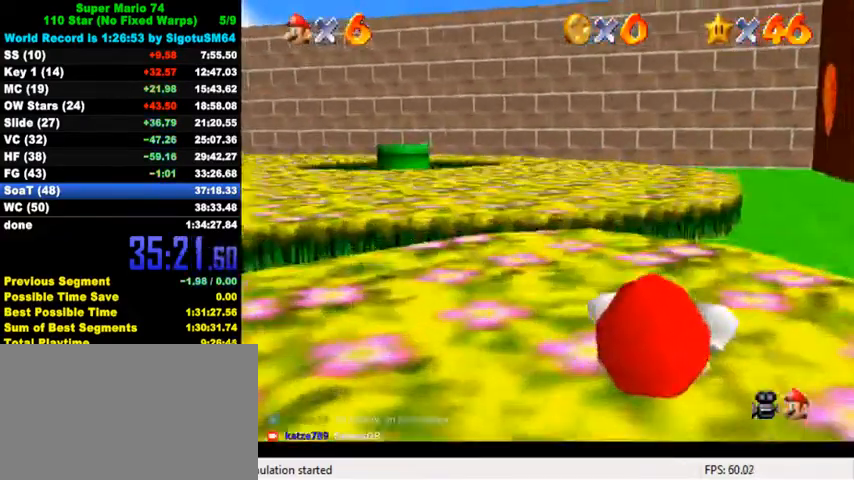
{"keys": ["up"], "events": [[200, "ctrl", "down"], [300, "right", "up"], [333, "ctrl", "up"]]}
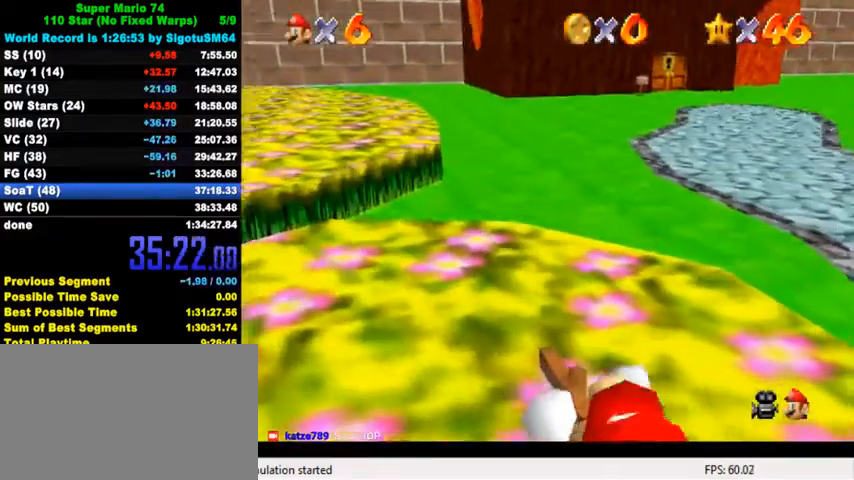
{"keys": ["right", "up"], "events": [[467, "right", "down"]]}
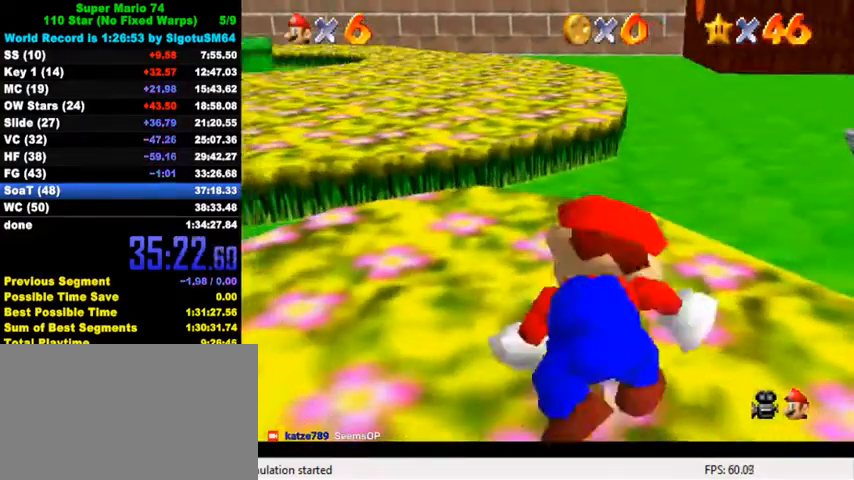
{"keys": ["ctrl", "right", "up"], "events": [[433, "ctrl", "down"]]}
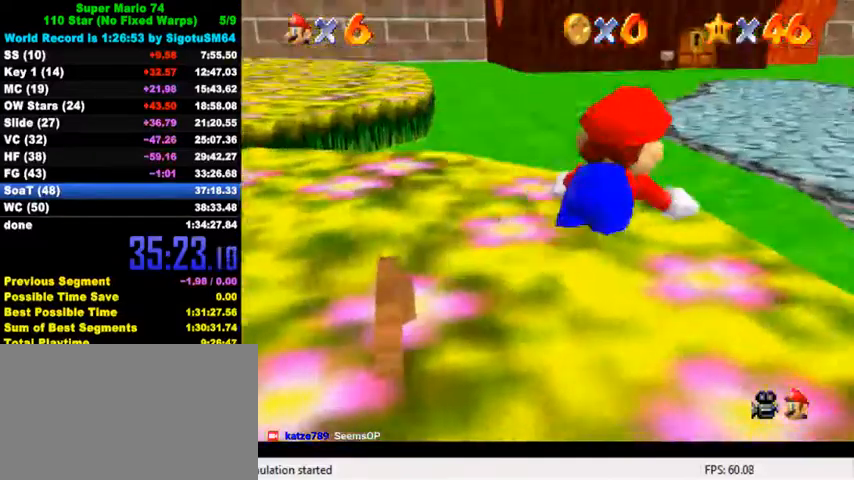
{"keys": ["up"], "events": [[33, "ctrl", "up"], [100, "ctrl", "down"], [167, "shift", "down"], [267, "ctrl", "up"], [267, "right", "up"], [267, "shift", "up"]]}
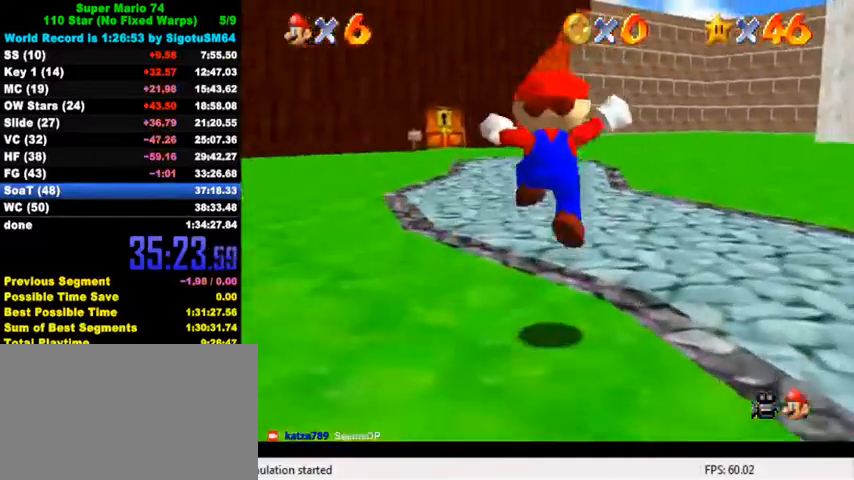
{"keys": ["up"], "events": [[133, "right", "down"], [267, "ctrl", "down"], [300, "right", "up"], [433, "ctrl", "up"]]}
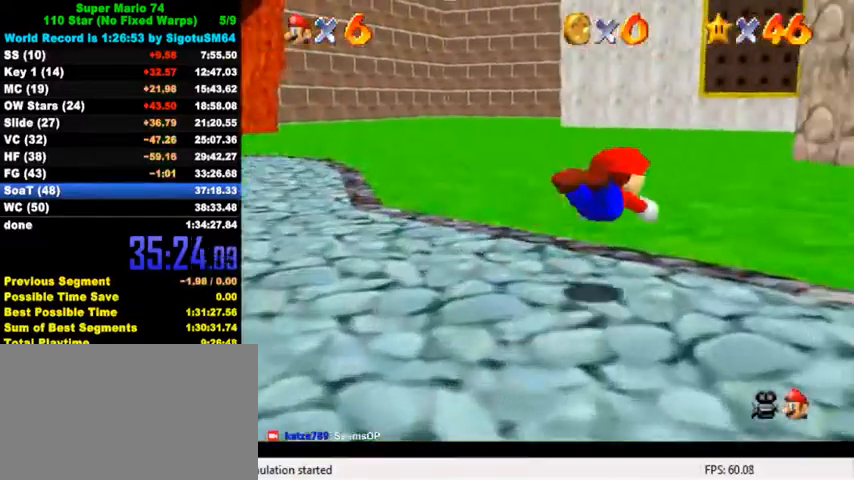
{"keys": ["left", "up"], "events": [[133, "ctrl", "down"], [167, "shift", "down"], [300, "ctrl", "up"], [300, "shift", "up"], [333, "left", "down"]]}
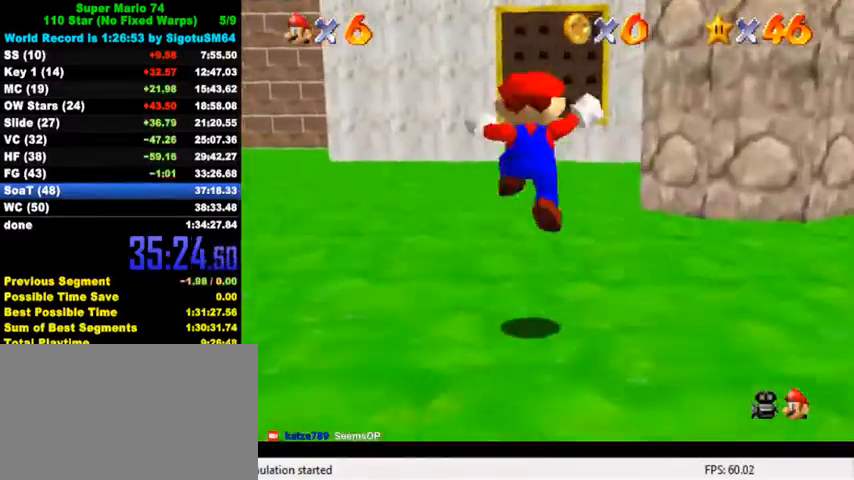
{"keys": ["up"], "events": [[100, "left", "up"], [233, "ctrl", "down"], [233, "shift", "down"], [433, "shift", "up"], [467, "ctrl", "up"]]}
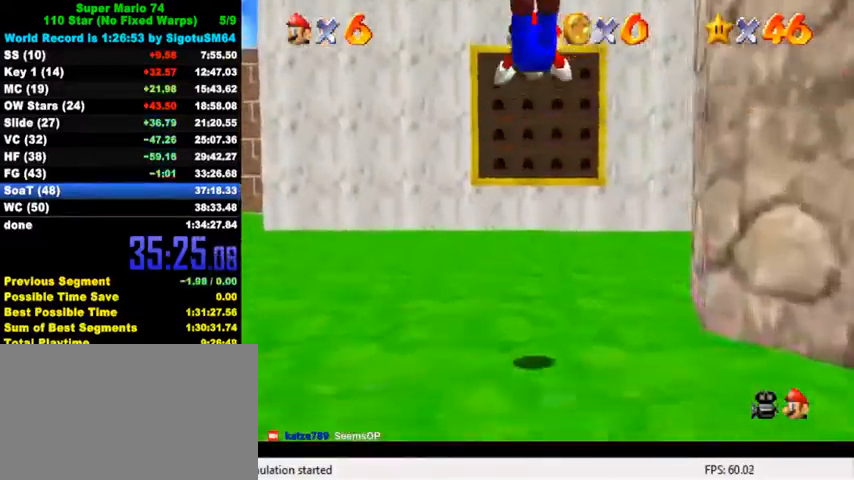
{"keys": ["up"], "events": [[200, "s", "down"], [300, "s", "up"]]}
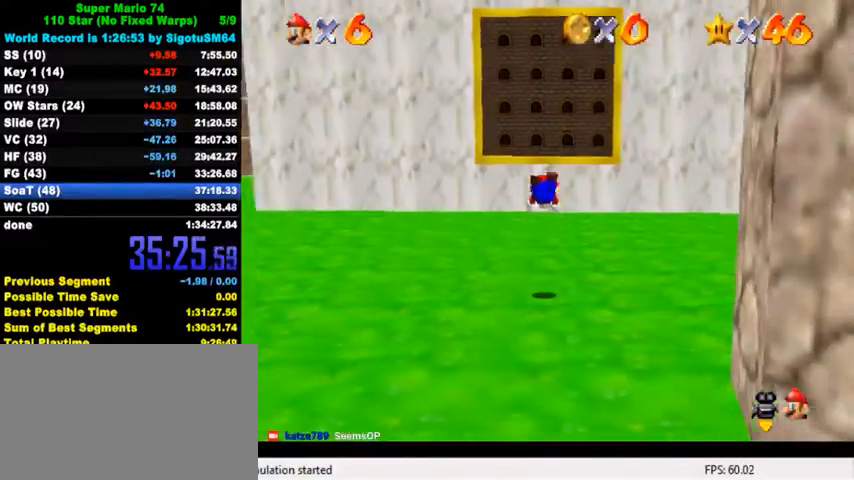
{"keys": ["up"], "events": [[167, "ctrl", "down"], [233, "shift", "down"], [367, "ctrl", "up"], [367, "shift", "up"]]}
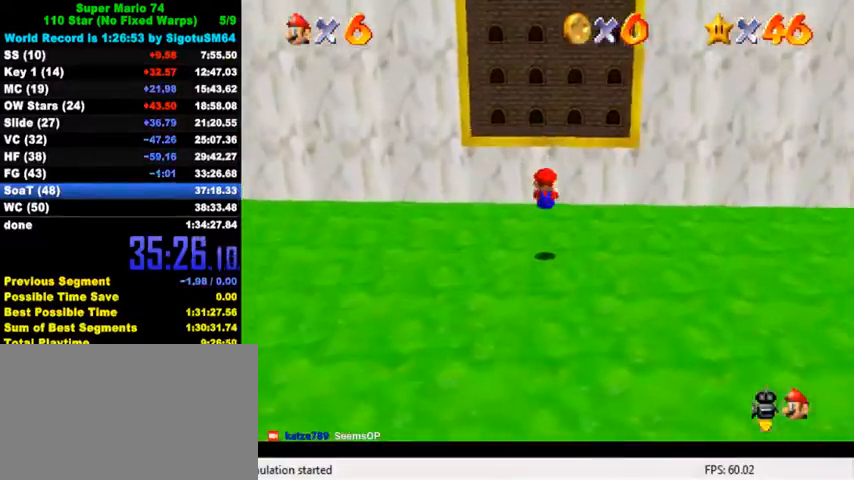
{"keys": ["shift", "up"], "events": [[233, "shift", "down"]]}
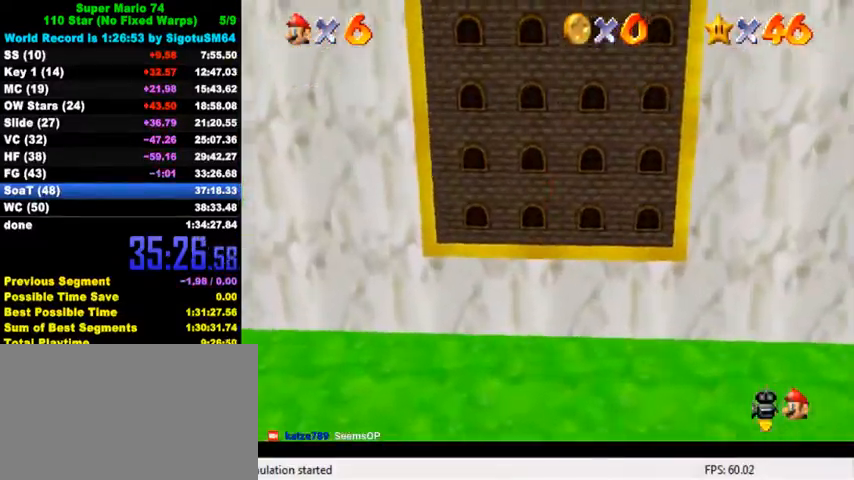
{"keys": [], "events": [[67, "up", "up"], [133, "shift", "up"], [233, "down", "down"], [367, "down", "up"]]}
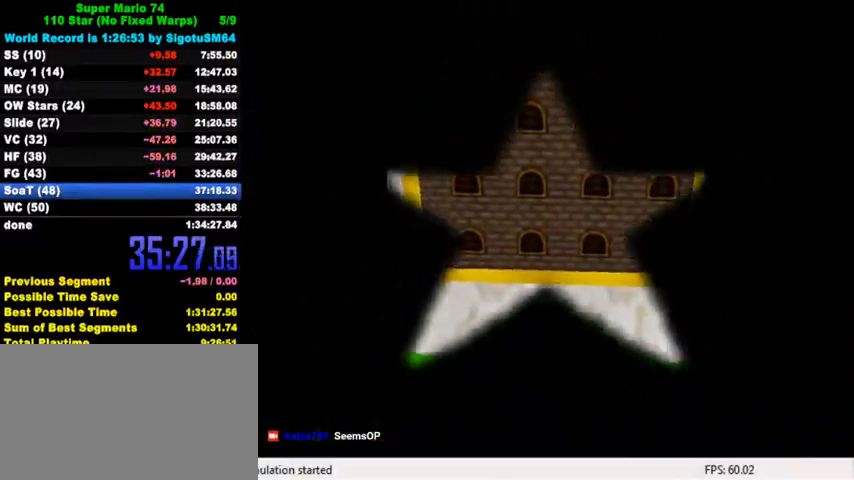
{"keys": [], "events": [[300, "shift", "down"], [467, "shift", "up"]]}
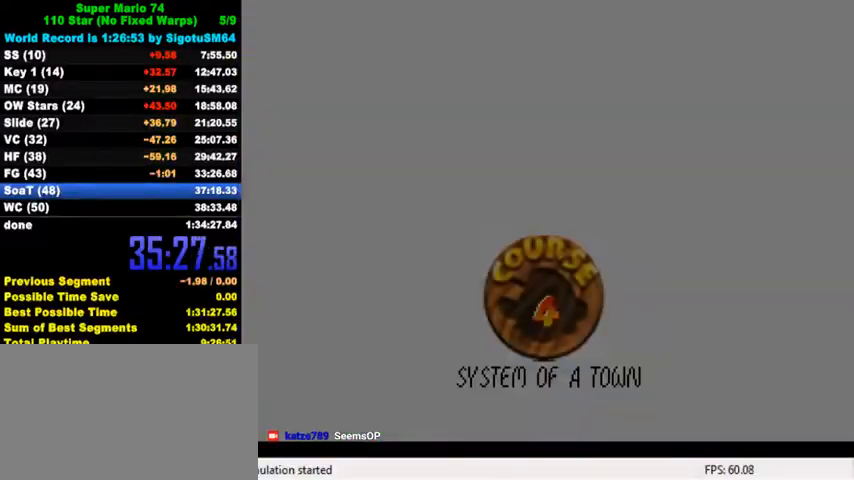
{"keys": [], "events": [[33, "shift", "down"], [133, "shift", "up"], [200, "shift", "down"], [300, "shift", "up"], [400, "shift", "down"], [467, "shift", "up"]]}
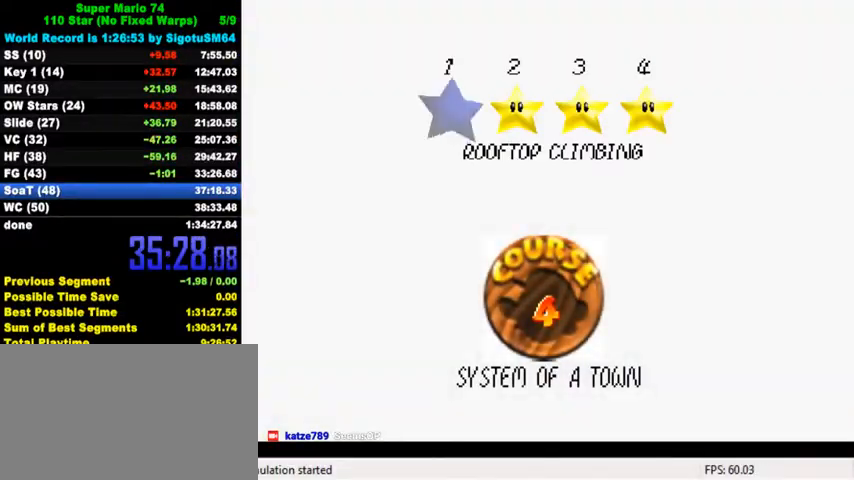
{"keys": [], "events": [[67, "shift", "down"], [167, "shift", "up"], [233, "shift", "down"], [333, "shift", "up"], [400, "shift", "down"], [500, "shift", "up"]]}
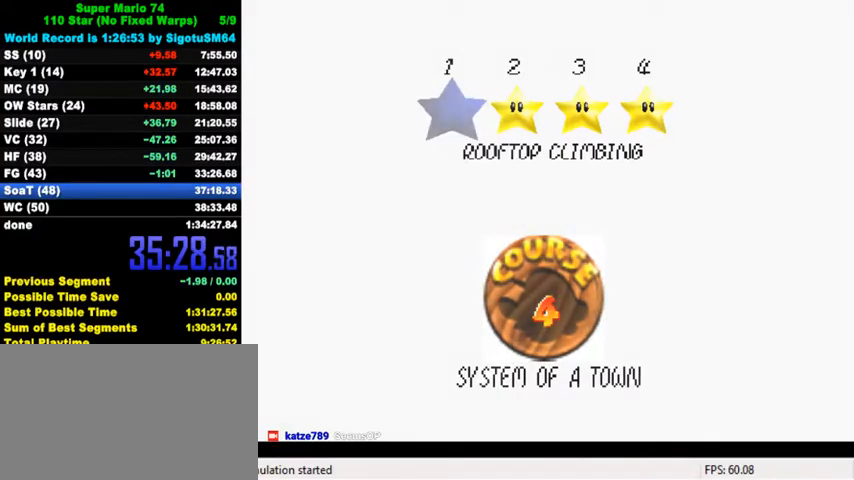
{"keys": [], "events": [[67, "shift", "down"], [200, "shift", "up"]]}
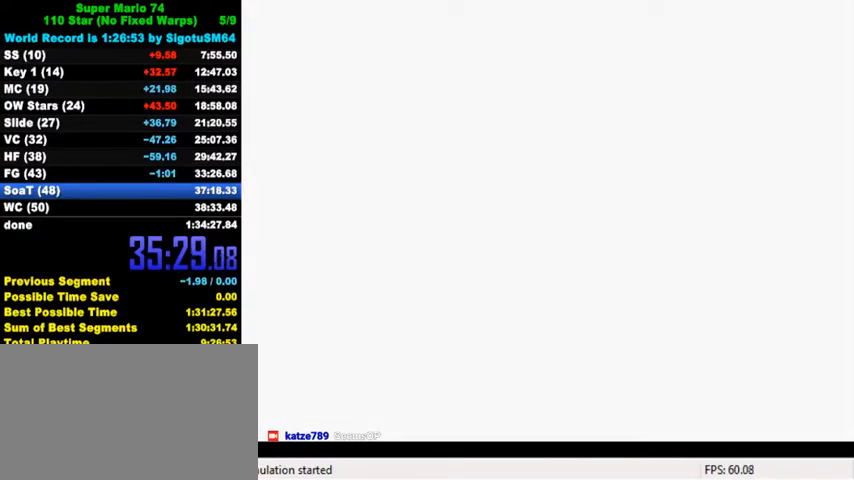
{"keys": [], "events": [[300, "a", "down"], [300, "c", "down"], [300, "s", "down"], [467, "a", "up"], [467, "c", "up"], [467, "s", "up"]]}
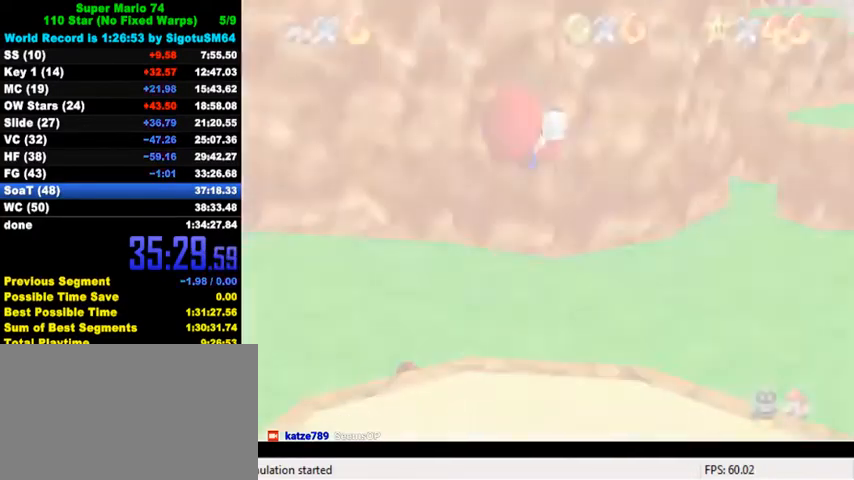
{"keys": ["right", "up"], "events": [[367, "right", "down"], [433, "up", "down"]]}
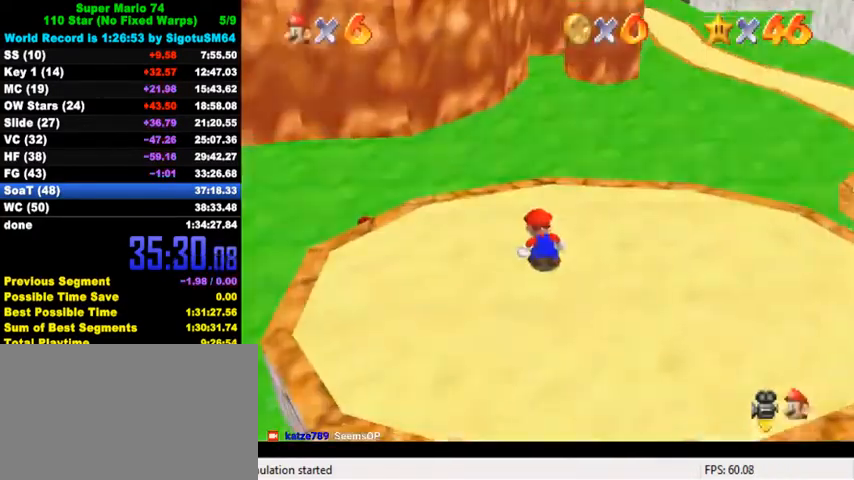
{"keys": ["right", "up"], "events": [[33, "a", "down"], [33, "up", "up"], [167, "a", "up"], [267, "up", "down"]]}